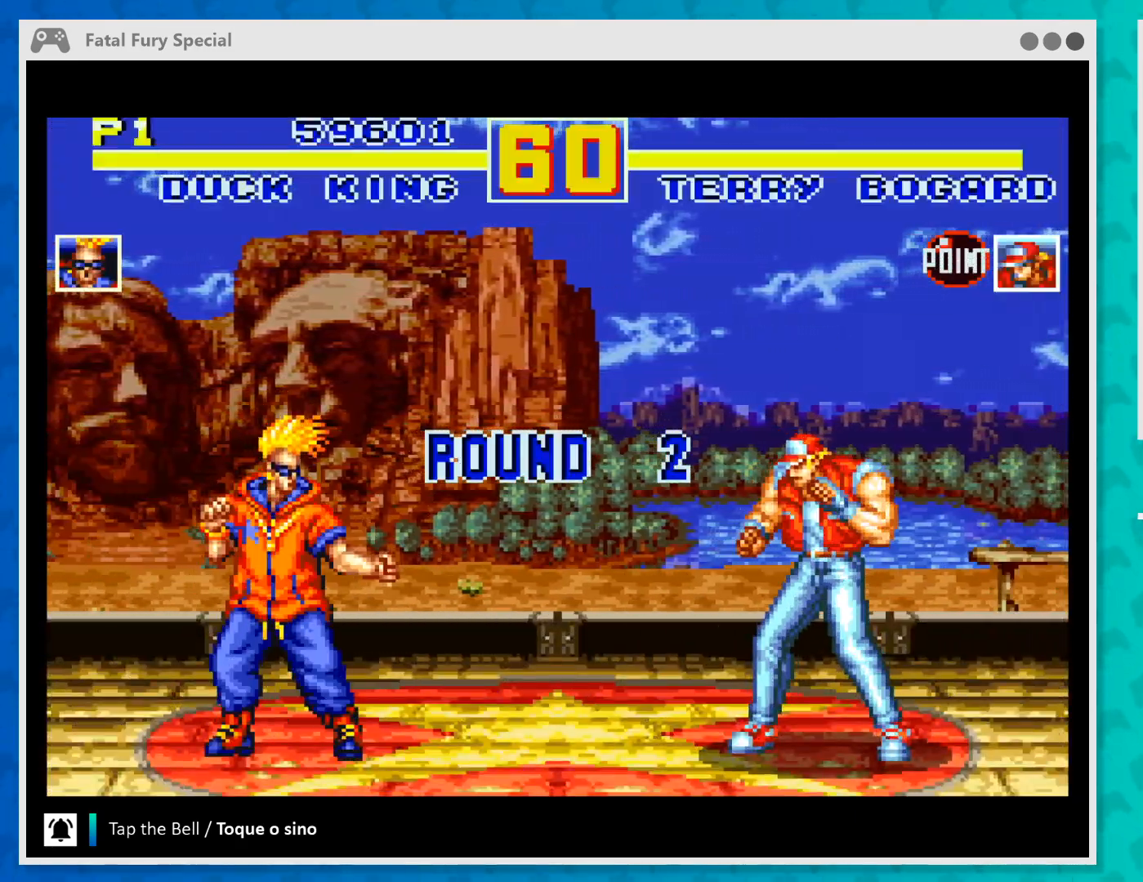
Gameplay with a controller (Xbox layout); each line is a JSON object with the inputs held at the frame after it. "events" lists button and stick changes between this image and that frame as [ms after this image, input, new state], when the widget could be followed in between. Not read: L3 R3 right_stick.
{"buttons": [], "left_stick": "up-right", "events": [[300, "left_stick", "right"], [367, "left_stick", "up-right"]]}
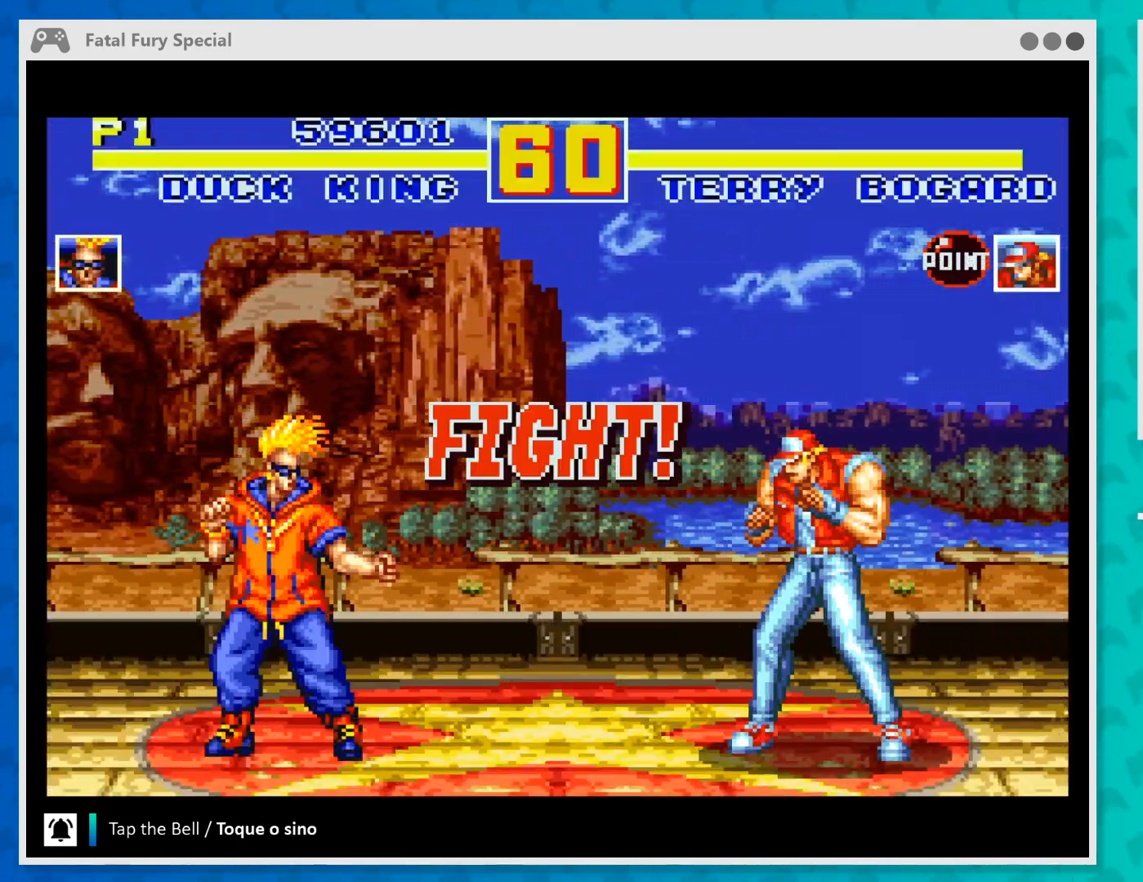
{"buttons": [], "left_stick": "up-right", "events": []}
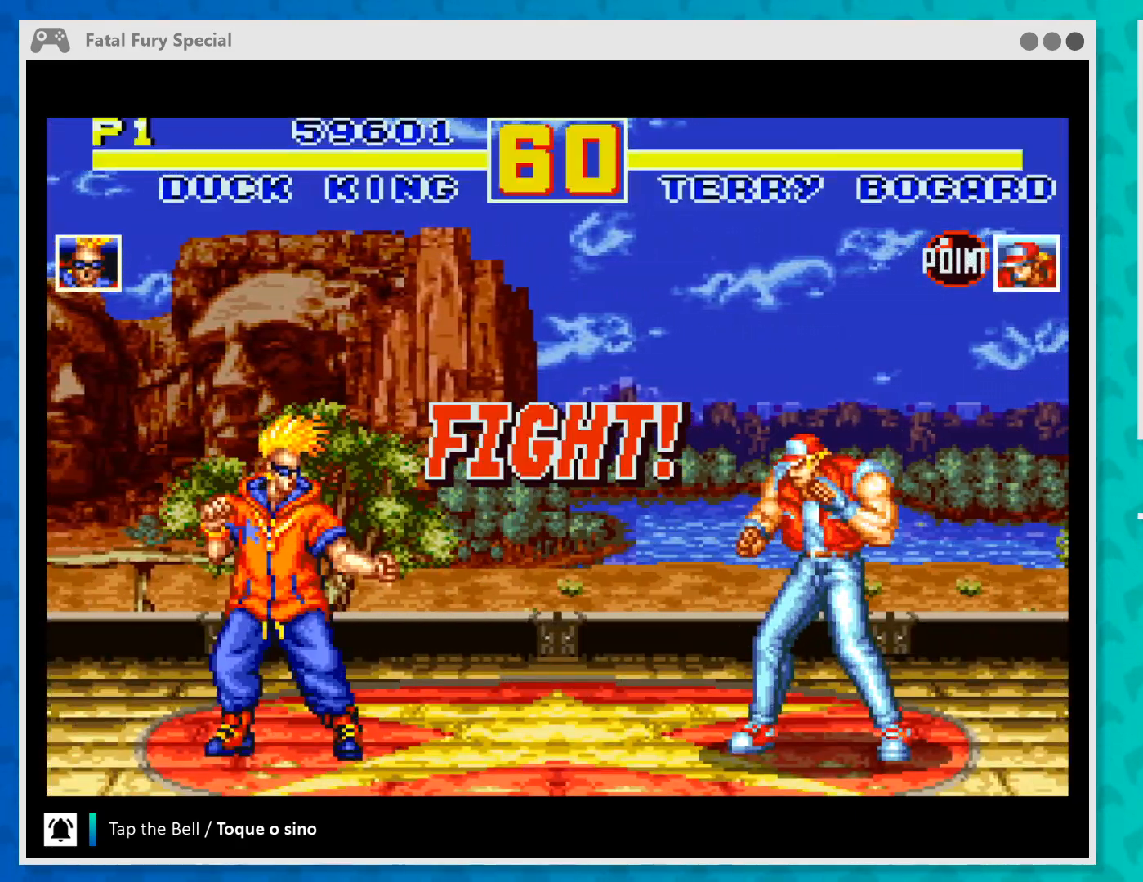
{"buttons": [], "left_stick": "up-right", "events": []}
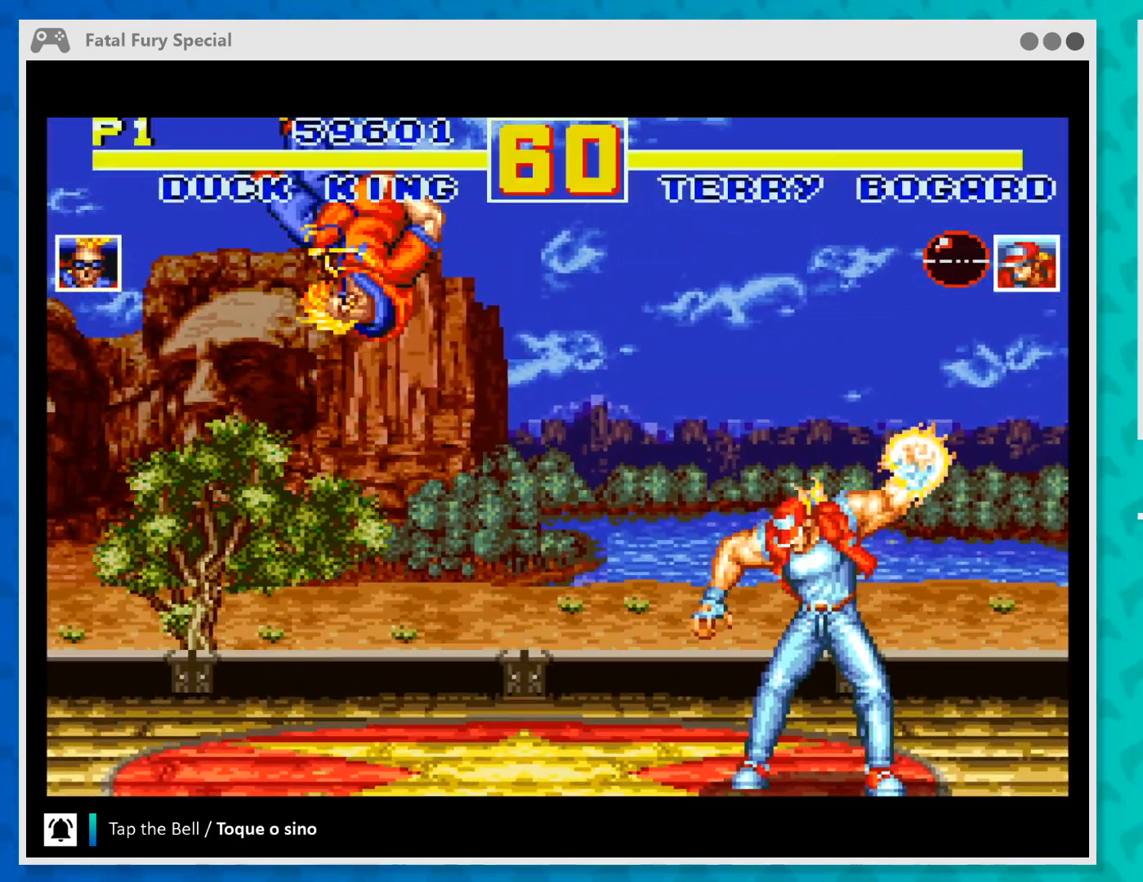
{"buttons": [], "left_stick": "right", "events": [[200, "B", "down"], [233, "left_stick", "right"], [300, "B", "up"], [400, "B", "down"], [467, "B", "up"]]}
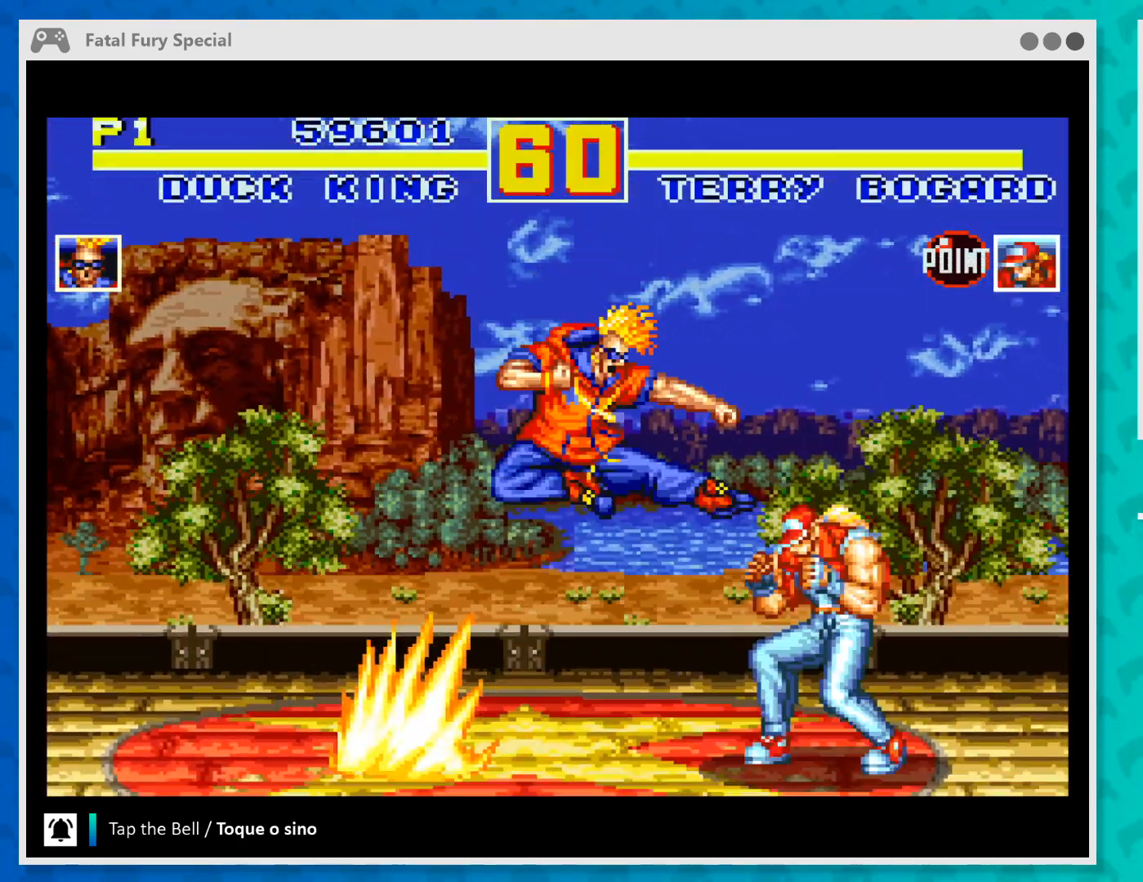
{"buttons": [], "left_stick": "right", "events": [[33, "B", "down"], [133, "B", "up"], [200, "B", "down"], [300, "B", "up"], [400, "B", "down"], [500, "B", "up"]]}
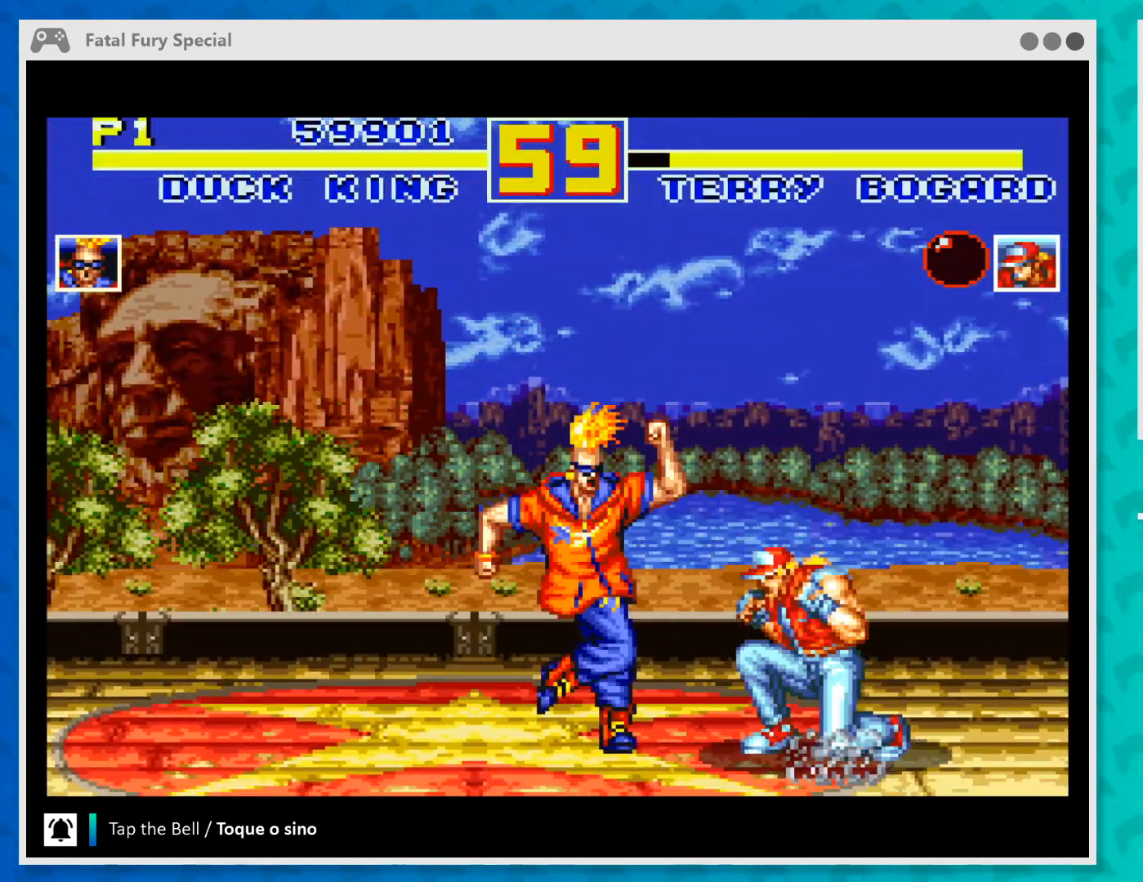
{"buttons": ["B"], "left_stick": "right", "events": [[33, "B", "down"], [133, "B", "up"], [167, "B", "down"], [267, "B", "up"], [300, "B", "down"], [400, "B", "up"], [467, "B", "down"]]}
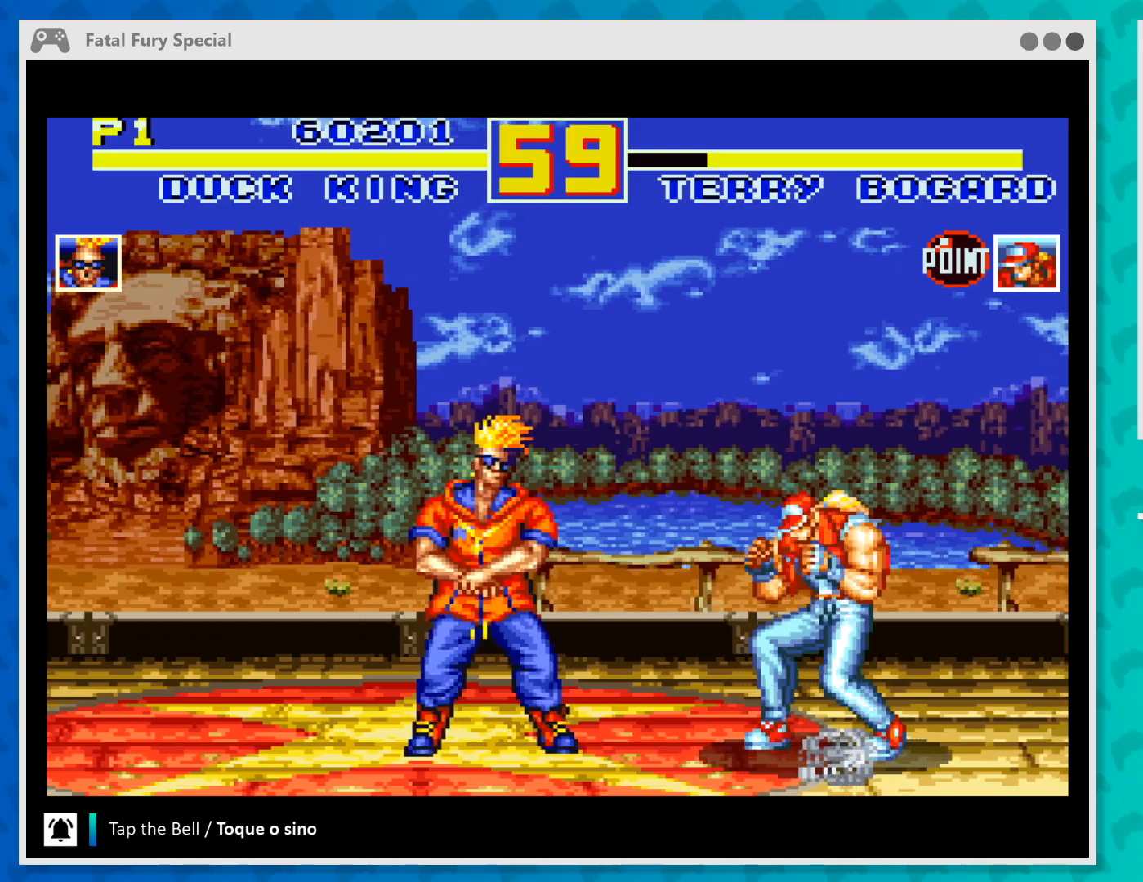
{"buttons": [], "left_stick": "right", "events": [[33, "B", "up"], [100, "B", "down"], [200, "B", "up"], [233, "B", "down"], [333, "B", "up"], [400, "B", "down"], [467, "B", "up"]]}
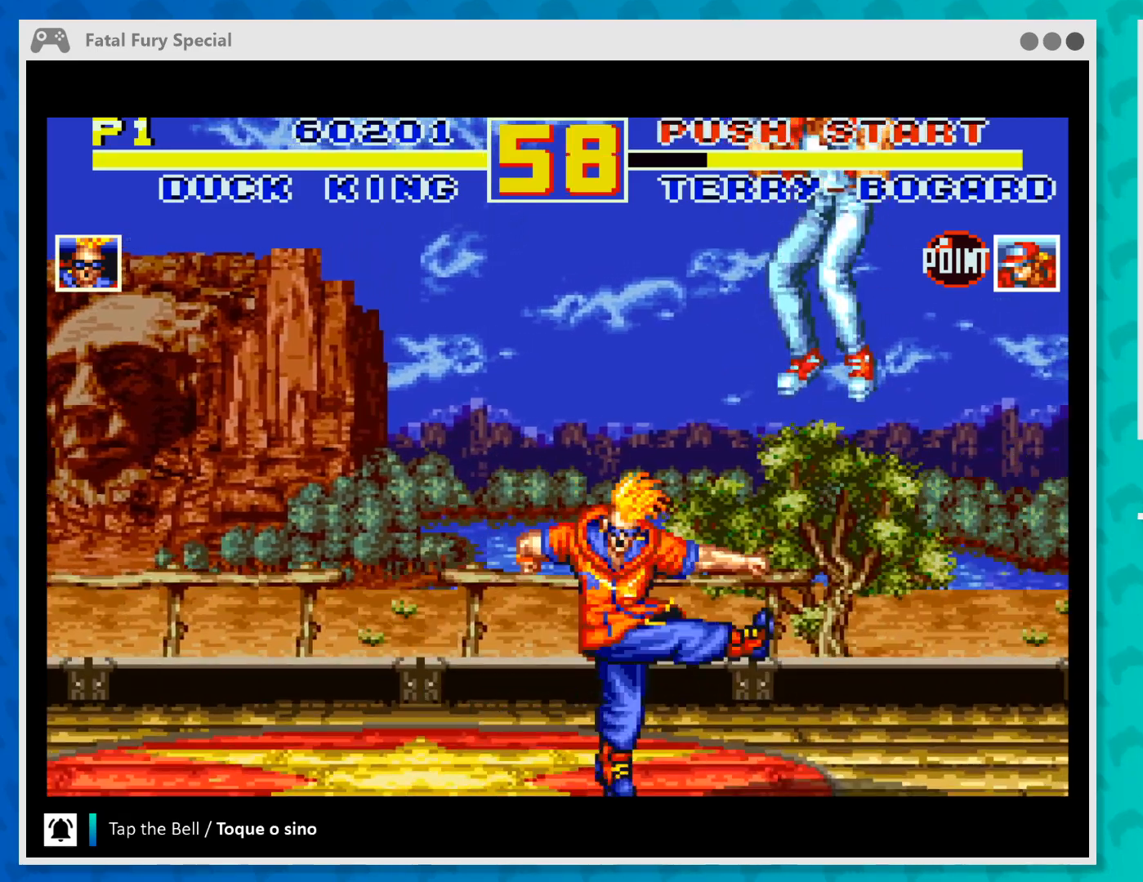
{"buttons": ["Y"], "left_stick": "right", "events": [[167, "Y", "down"], [267, "Y", "up"], [333, "Y", "down"], [433, "Y", "up"], [500, "Y", "down"]]}
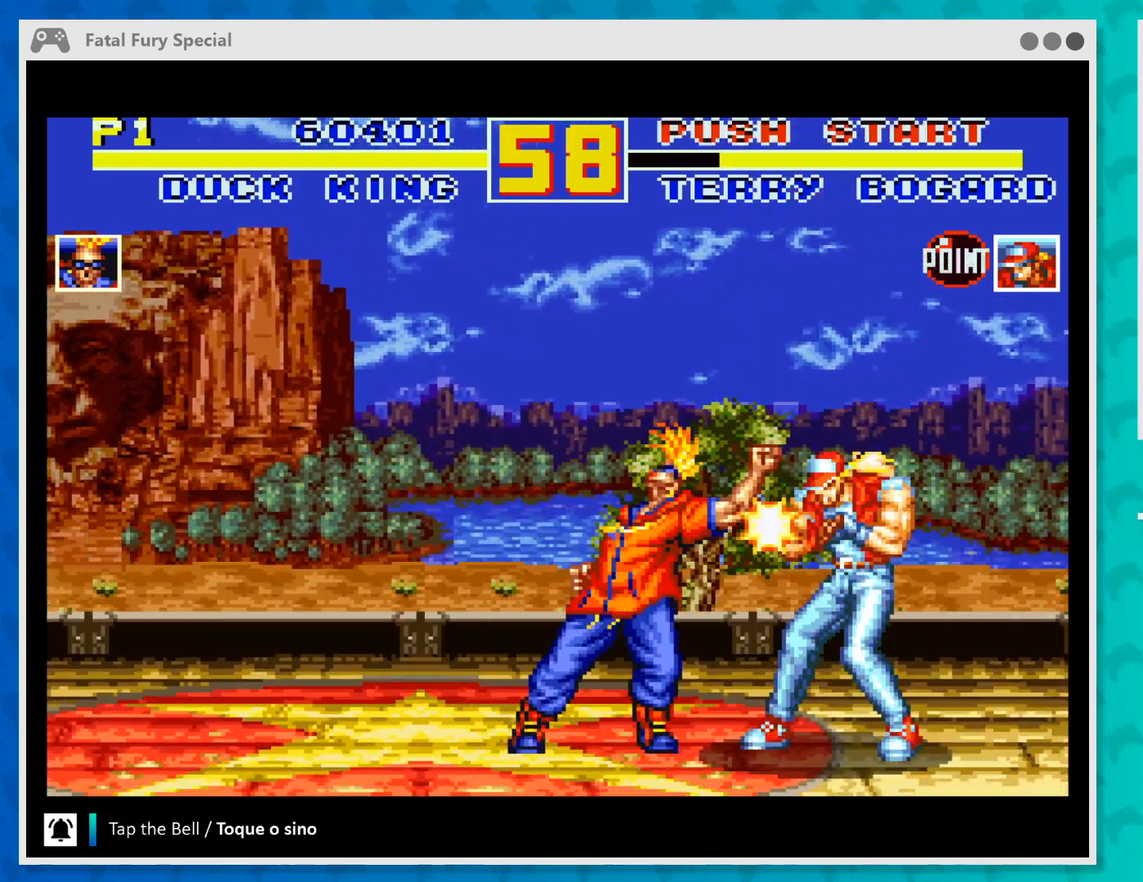
{"buttons": ["Y"], "left_stick": "right", "events": [[100, "Y", "up"], [167, "Y", "down"], [267, "Y", "up"], [333, "Y", "down"], [433, "Y", "up"], [500, "Y", "down"]]}
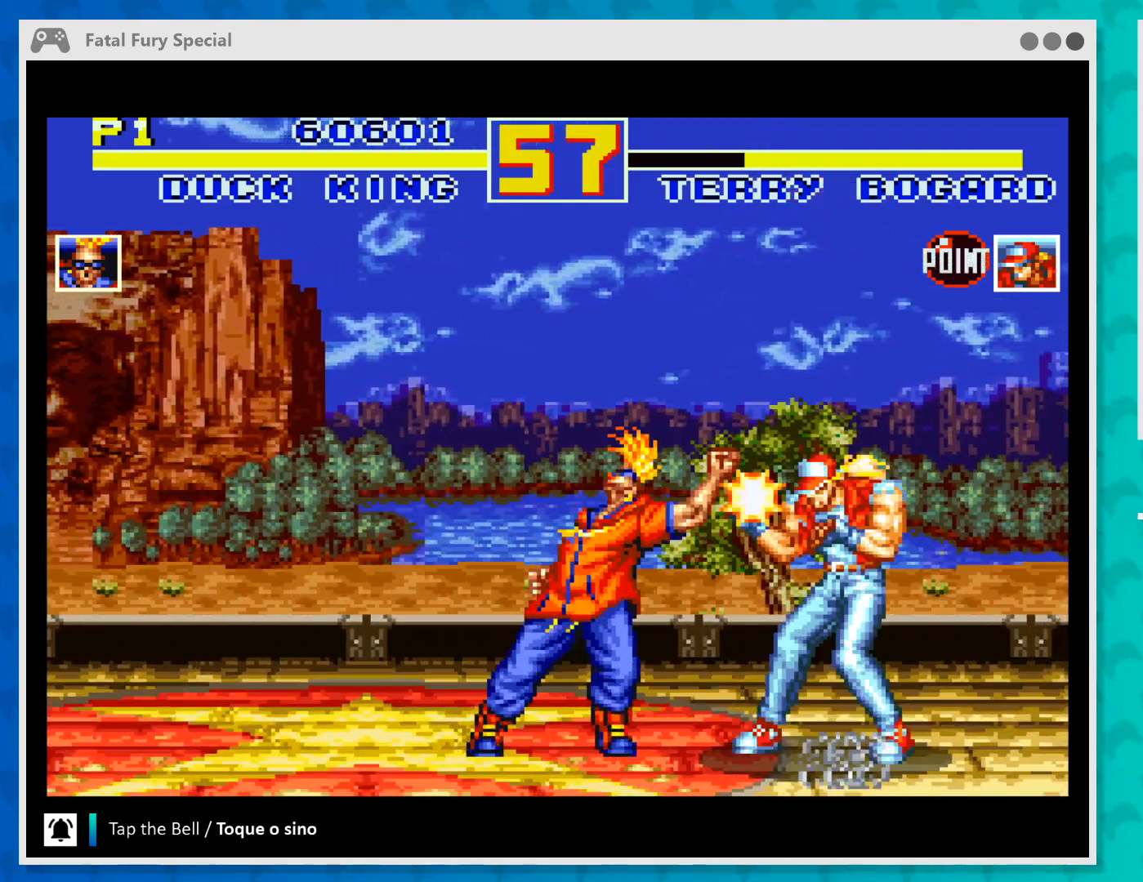
{"buttons": [], "left_stick": "right", "events": [[100, "Y", "up"], [167, "Y", "down"], [300, "Y", "up"], [367, "Y", "down"], [467, "Y", "up"]]}
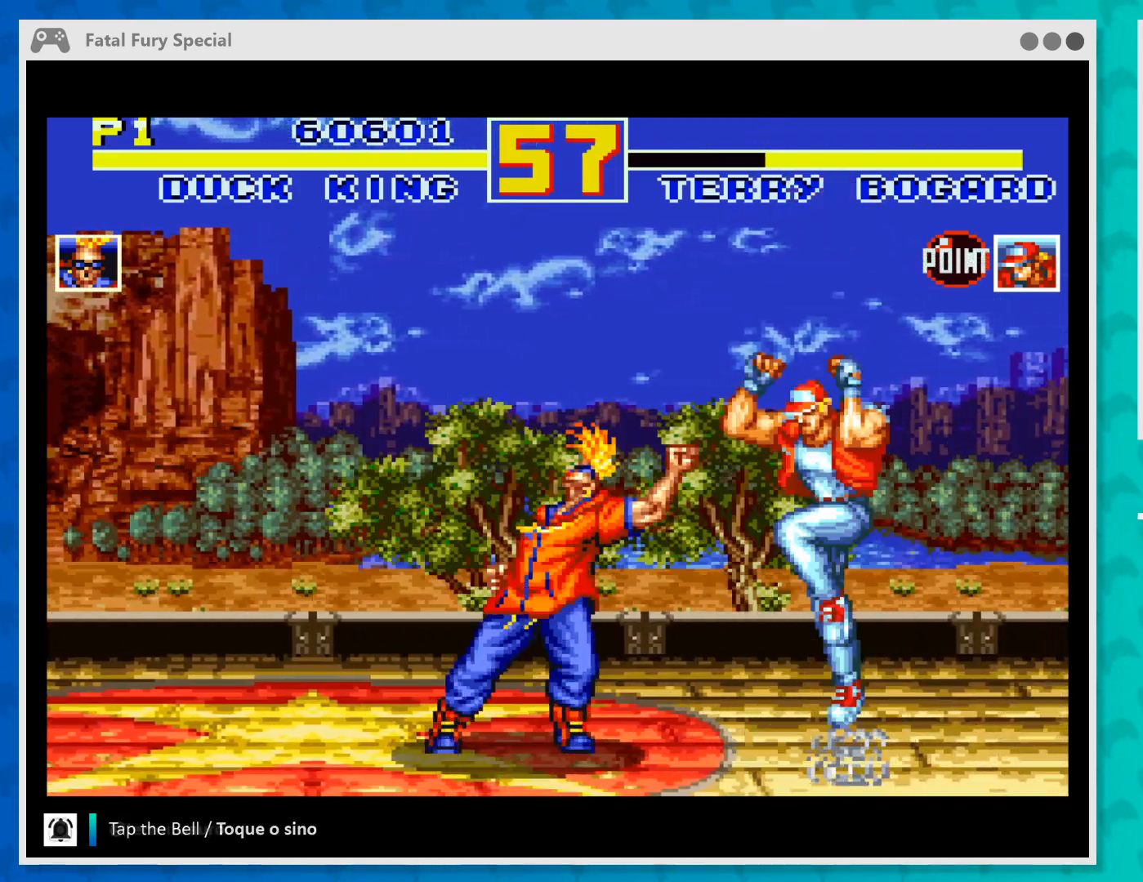
{"buttons": ["X"], "left_stick": "right", "events": [[33, "Y", "down"], [167, "Y", "up"], [200, "Y", "down"], [333, "Y", "up"], [500, "X", "down"]]}
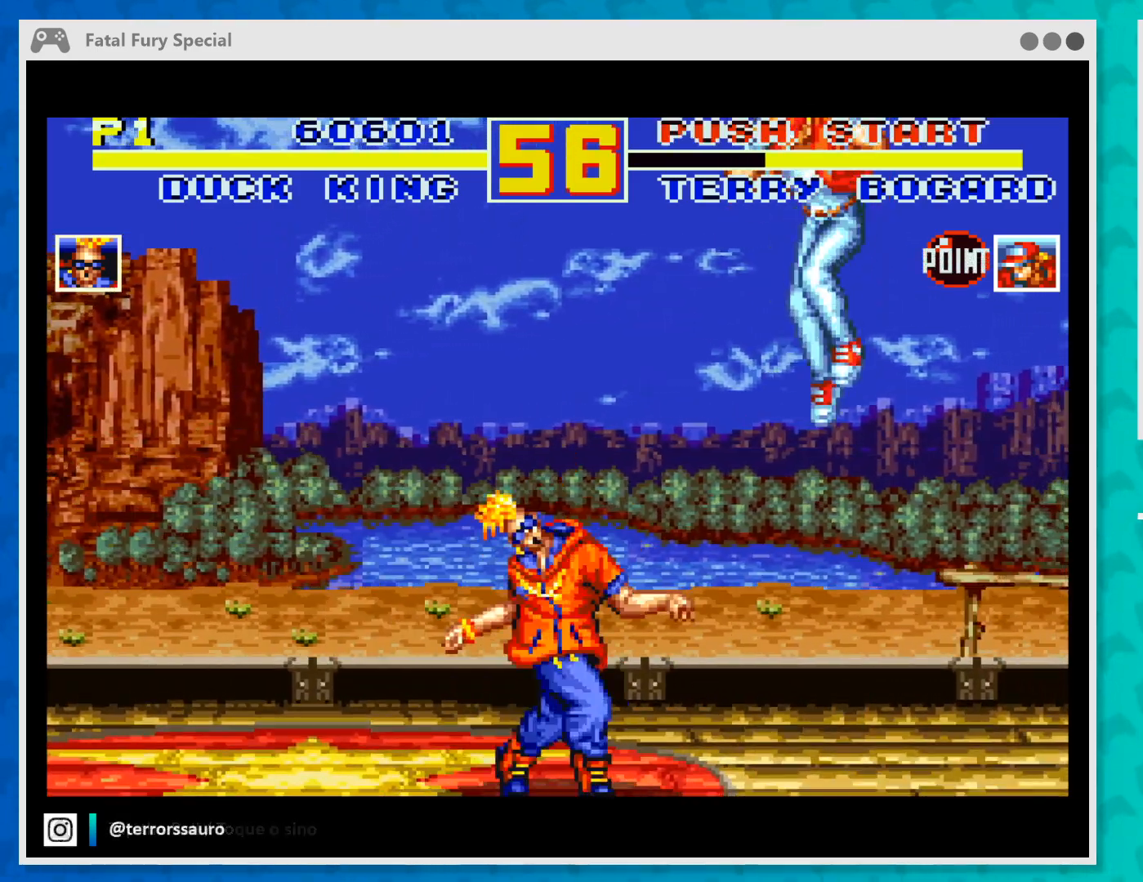
{"buttons": [], "left_stick": "right", "events": [[100, "X", "up"], [167, "X", "down"], [300, "X", "up"], [333, "X", "down"], [467, "X", "up"]]}
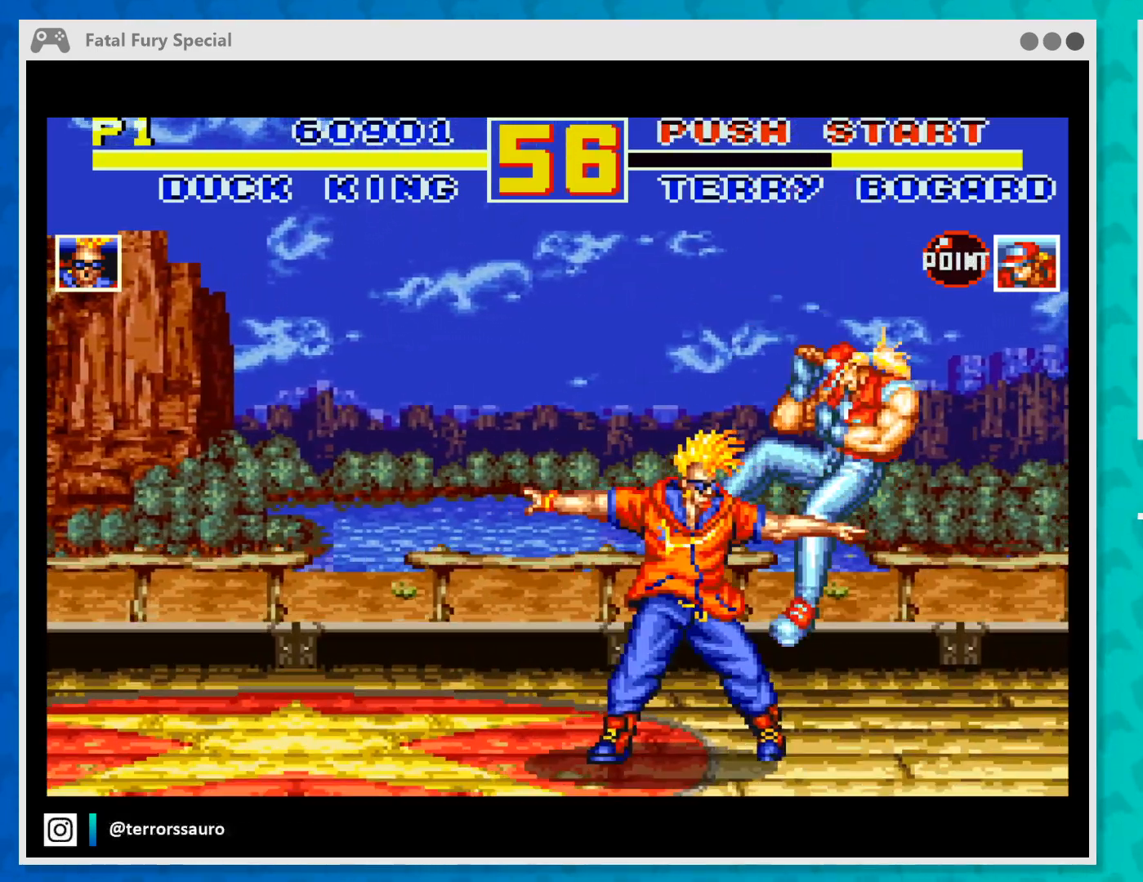
{"buttons": ["Y"], "left_stick": "right", "events": [[33, "X", "down"], [133, "X", "up"], [200, "X", "down"], [300, "X", "up"], [433, "Y", "down"]]}
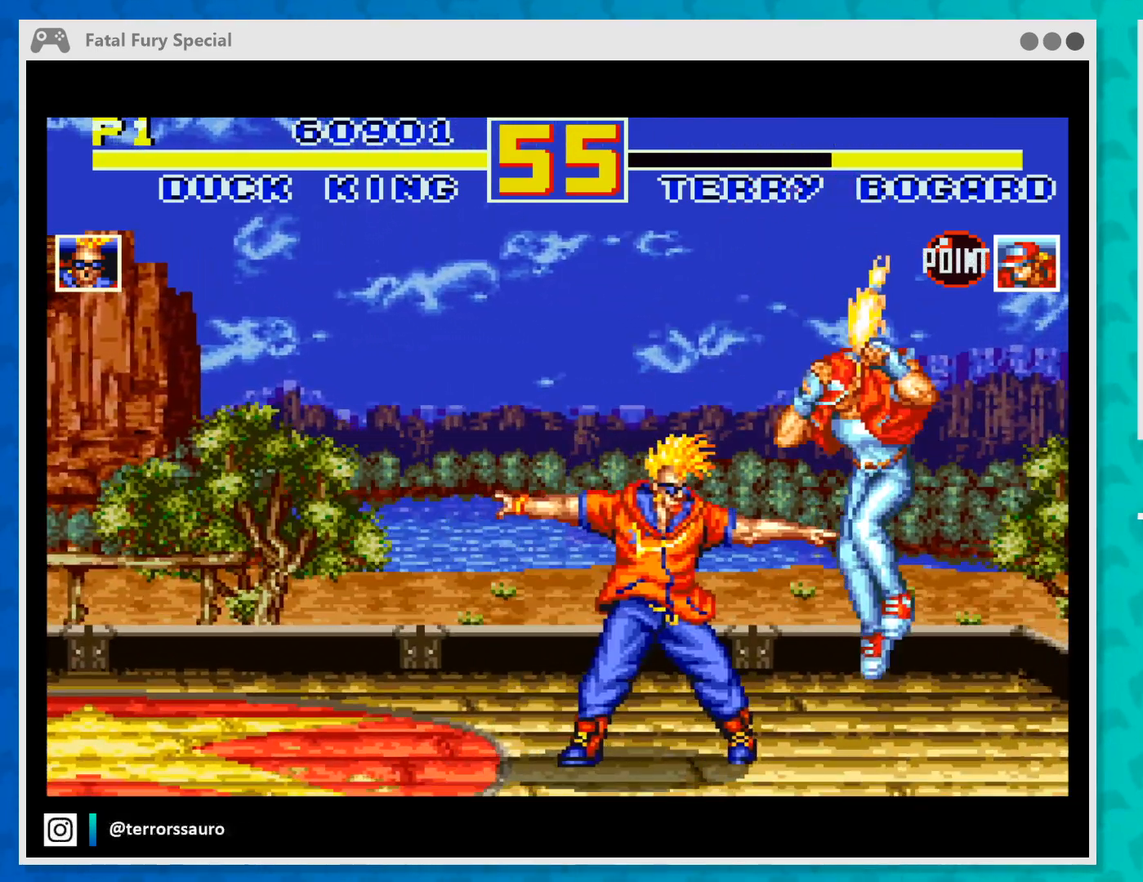
{"buttons": ["B"], "left_stick": "right", "events": [[67, "Y", "up"], [133, "Y", "down"], [267, "Y", "up"], [333, "Y", "down"], [367, "B", "down"], [400, "Y", "up"]]}
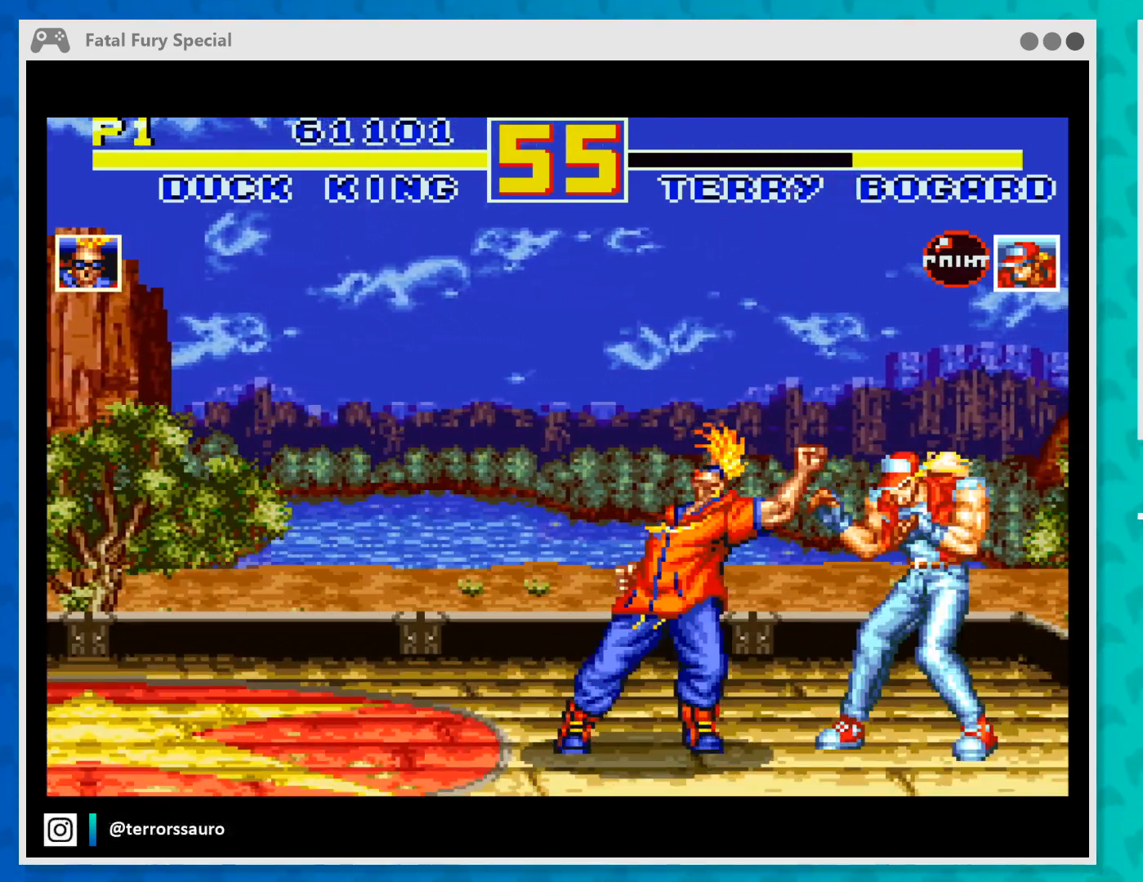
{"buttons": ["B"], "left_stick": "right", "events": [[100, "B", "up"], [167, "B", "down"], [267, "B", "up"], [333, "B", "down"], [433, "B", "up"], [467, "B", "down"]]}
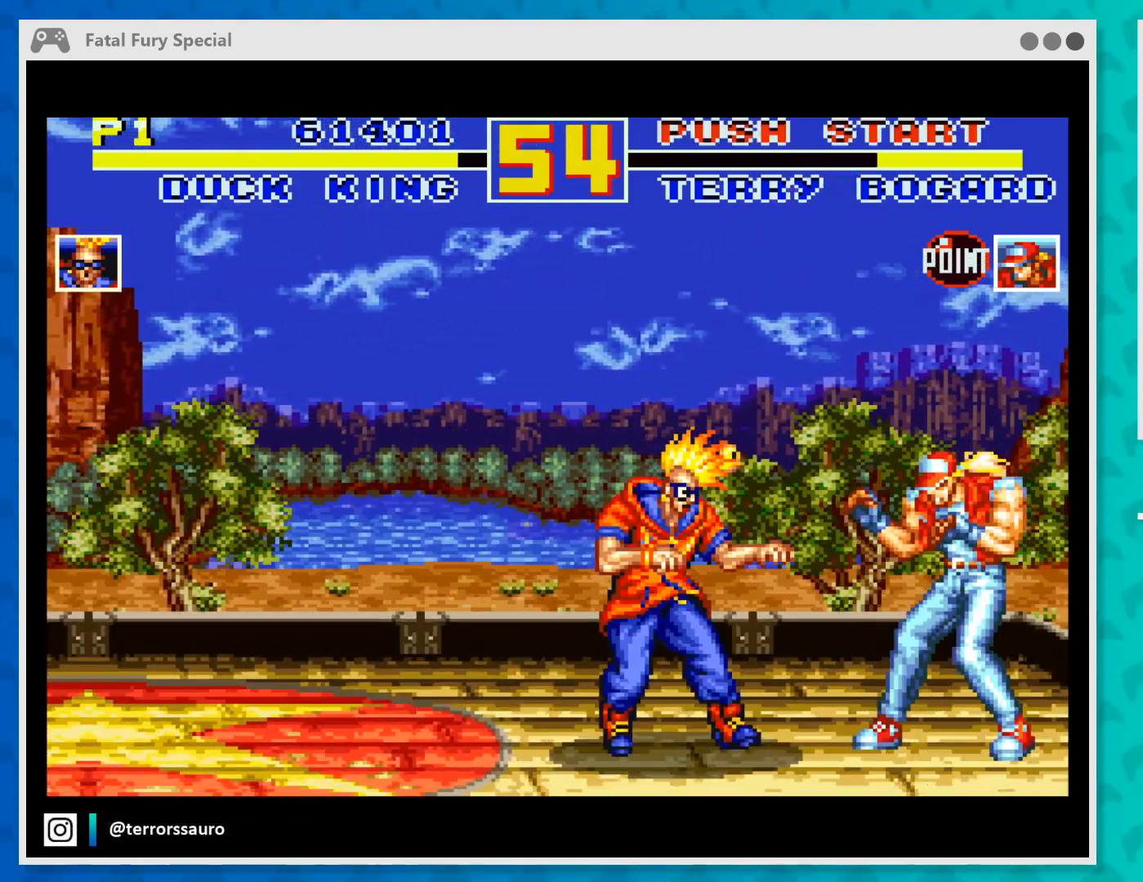
{"buttons": ["B"], "left_stick": "right", "events": [[67, "B", "up"], [133, "B", "down"], [233, "B", "up"], [300, "B", "down"], [400, "B", "up"], [433, "B", "down"]]}
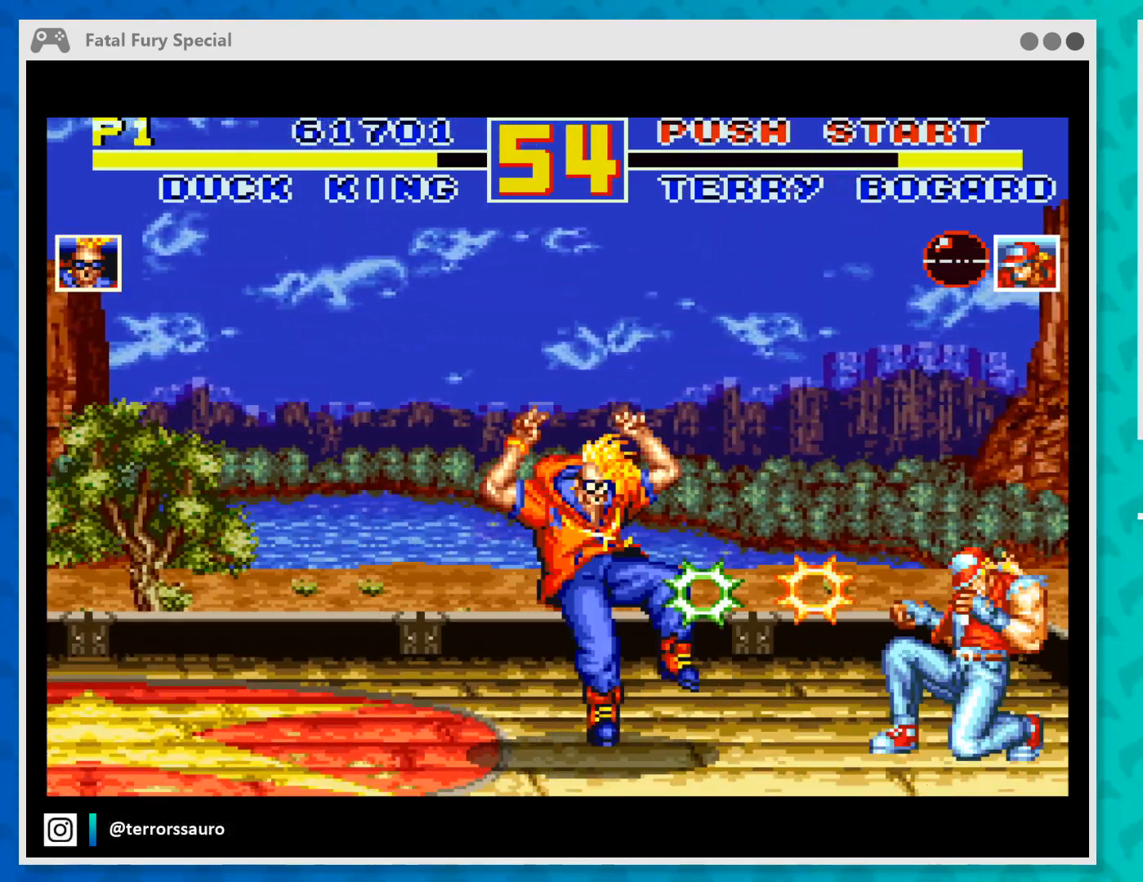
{"buttons": ["Y"], "left_stick": "right", "events": [[33, "B", "up"], [100, "B", "down"], [167, "B", "up"], [233, "B", "down"], [333, "B", "up"], [433, "Y", "down"]]}
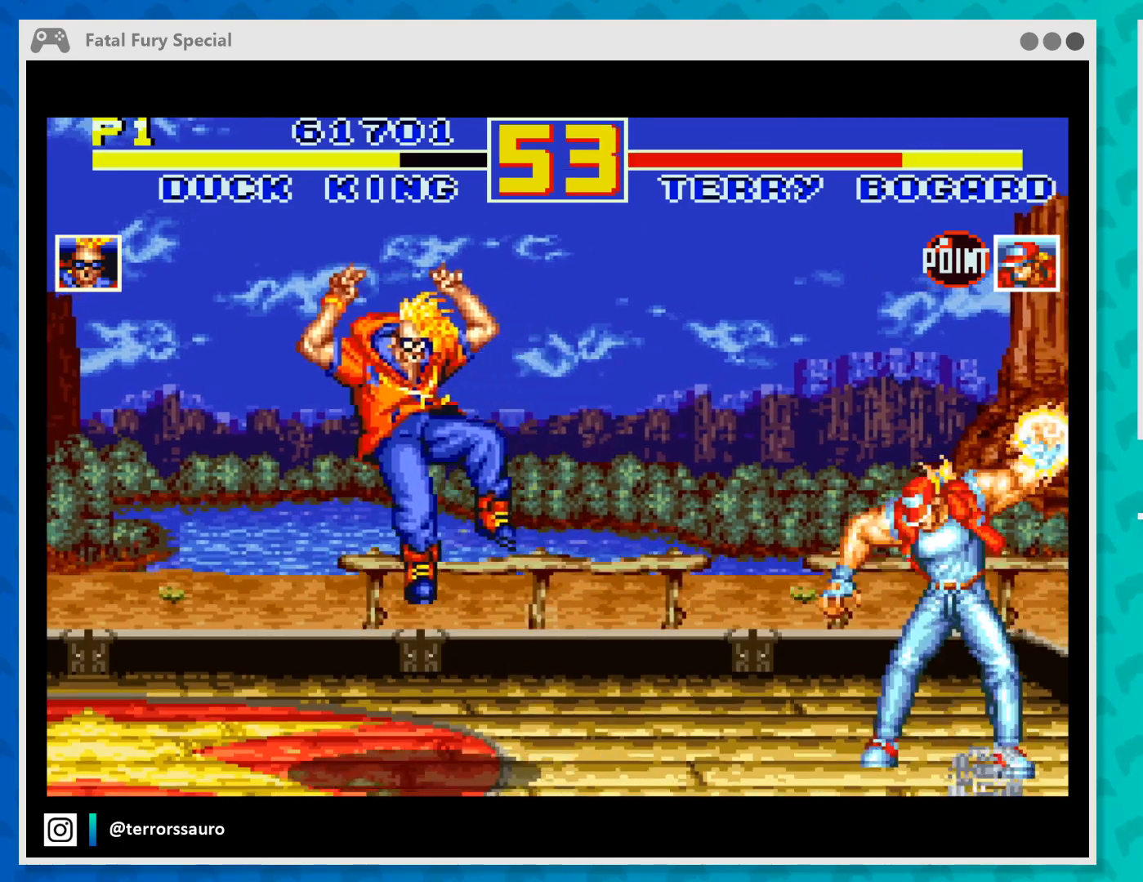
{"buttons": [], "left_stick": "right", "events": [[67, "Y", "up"]]}
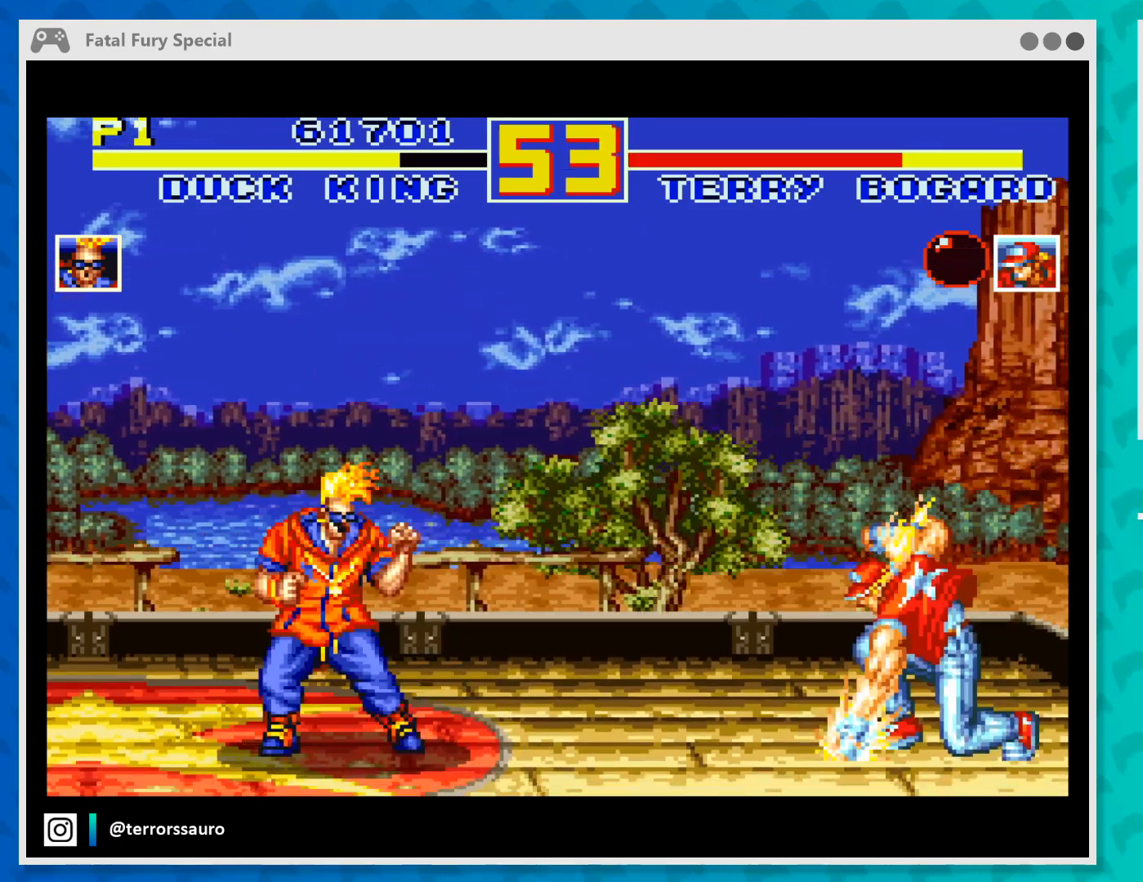
{"buttons": [], "left_stick": "up-right", "events": [[267, "left_stick", "up-right"], [300, "B", "down"], [467, "B", "up"]]}
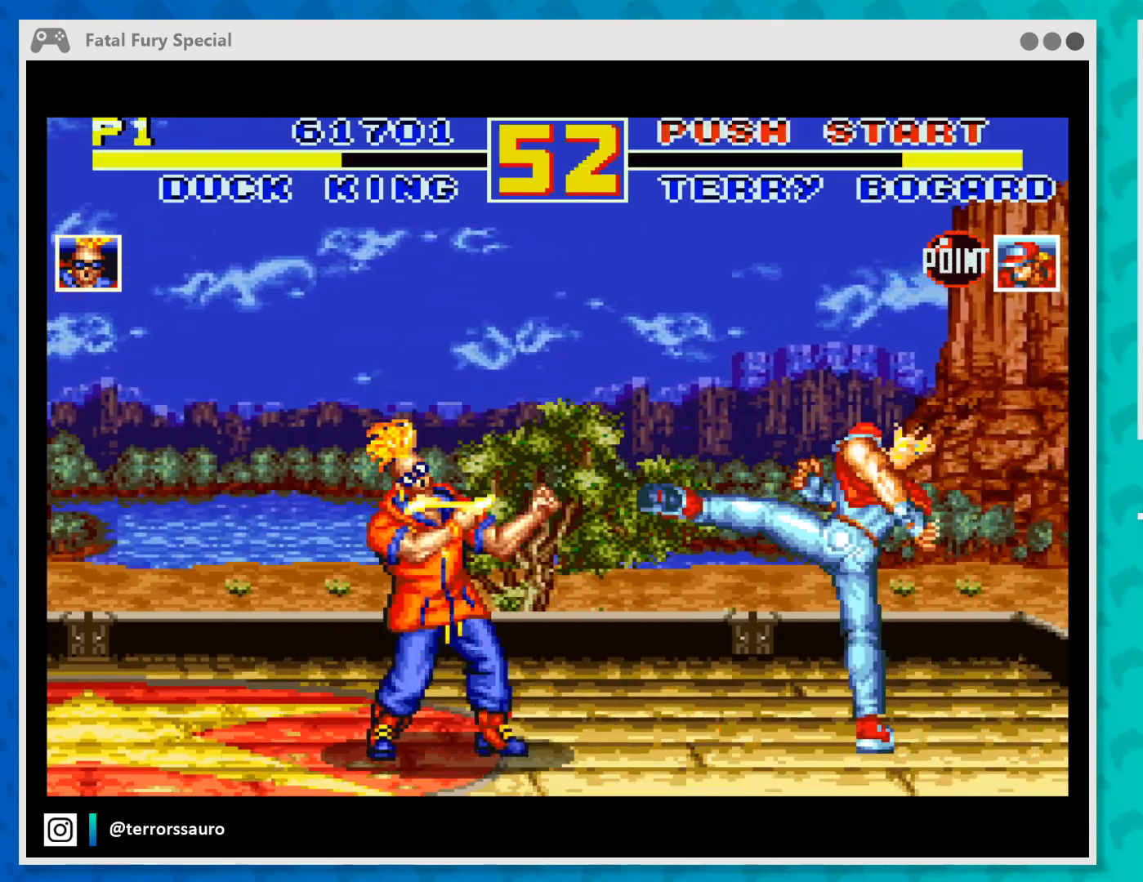
{"buttons": [], "left_stick": "up-right", "events": []}
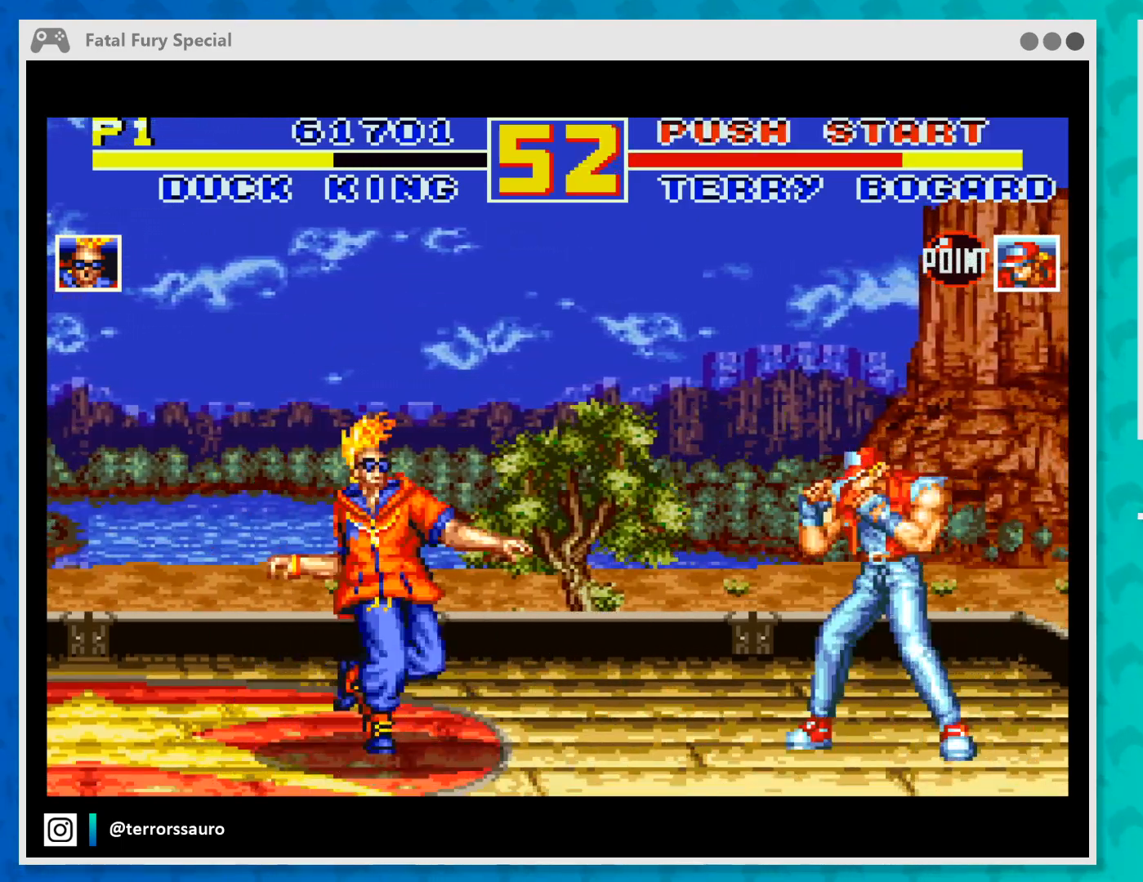
{"buttons": [], "left_stick": "center", "events": [[467, "left_stick", "center"]]}
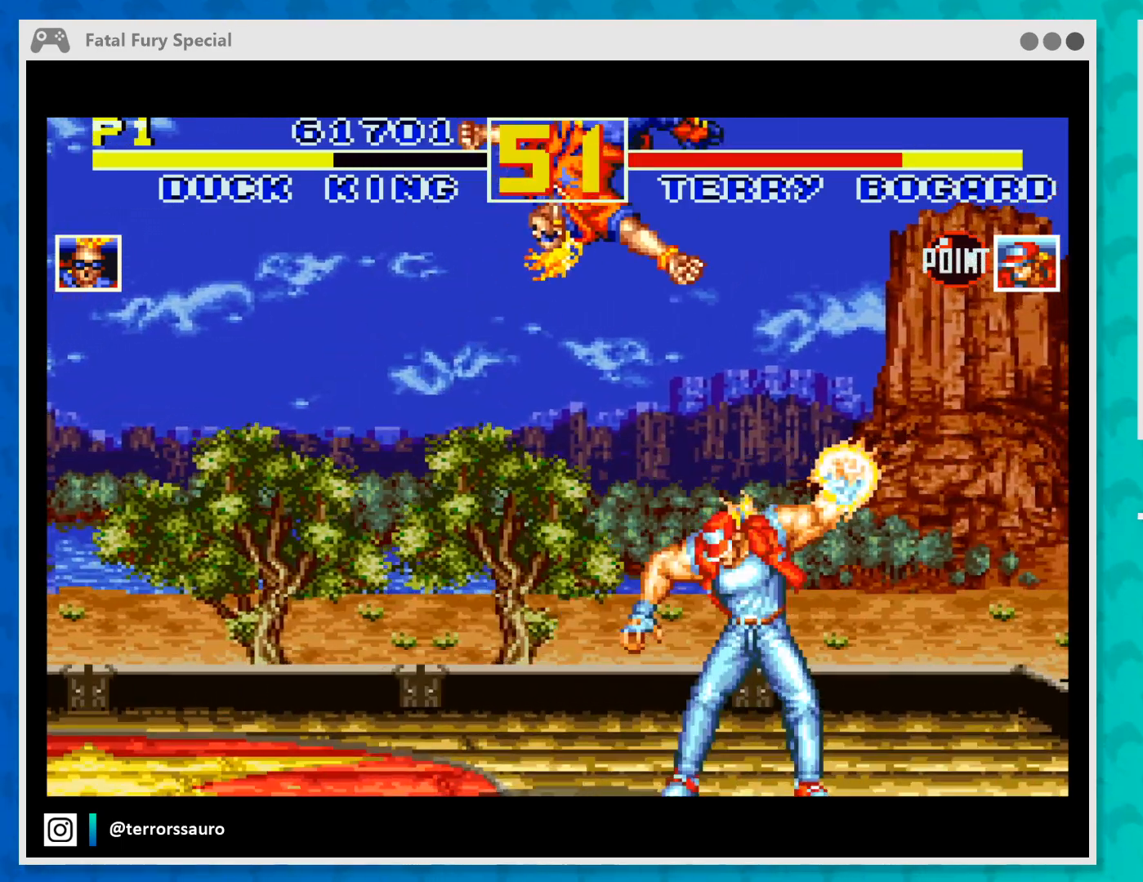
{"buttons": [], "left_stick": "down", "events": [[33, "B", "down"], [133, "B", "up"], [167, "B", "down"], [200, "left_stick", "down"], [433, "B", "up"]]}
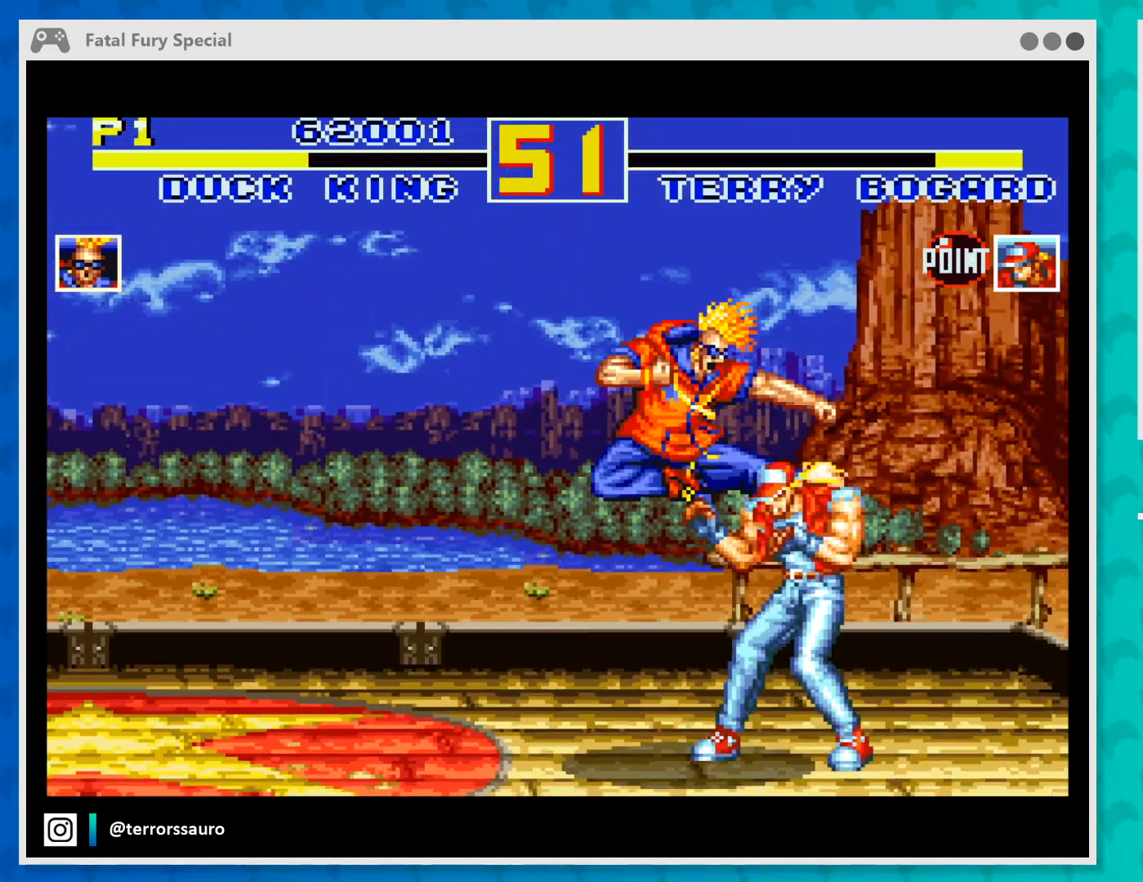
{"buttons": ["Y"], "left_stick": "right", "events": [[33, "B", "down"], [133, "B", "up"], [200, "B", "down"], [267, "B", "up"], [267, "left_stick", "right"], [300, "Y", "down"], [433, "Y", "up"], [467, "Y", "down"]]}
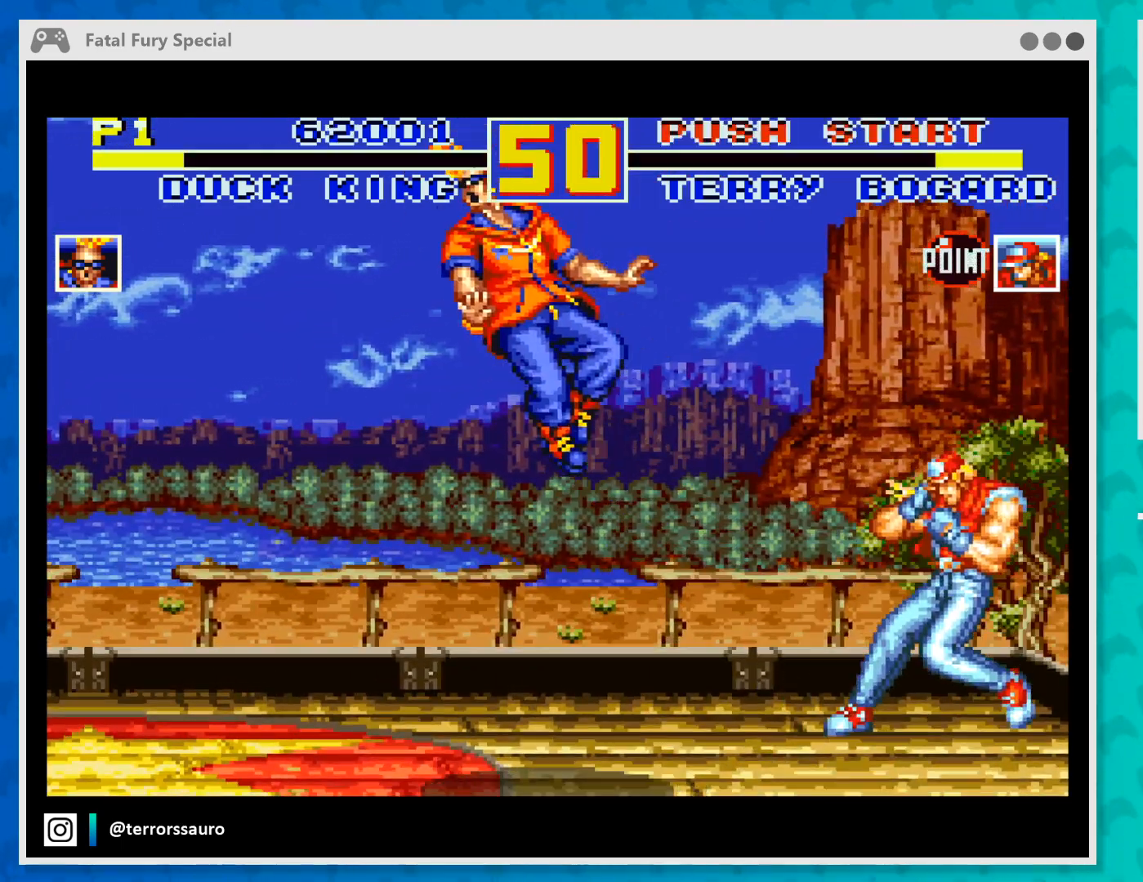
{"buttons": [], "left_stick": "center", "events": [[100, "Y", "up"], [267, "left_stick", "center"]]}
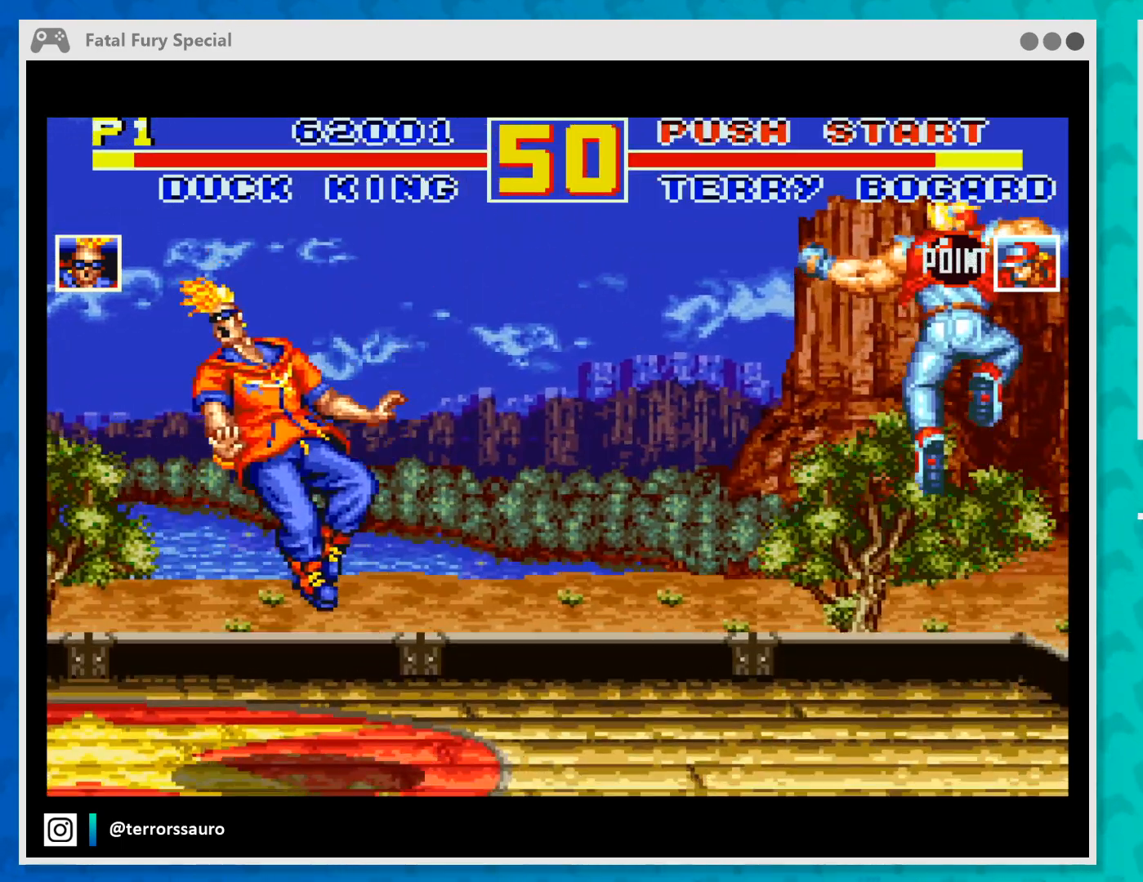
{"buttons": [], "left_stick": "right", "events": [[167, "left_stick", "right"]]}
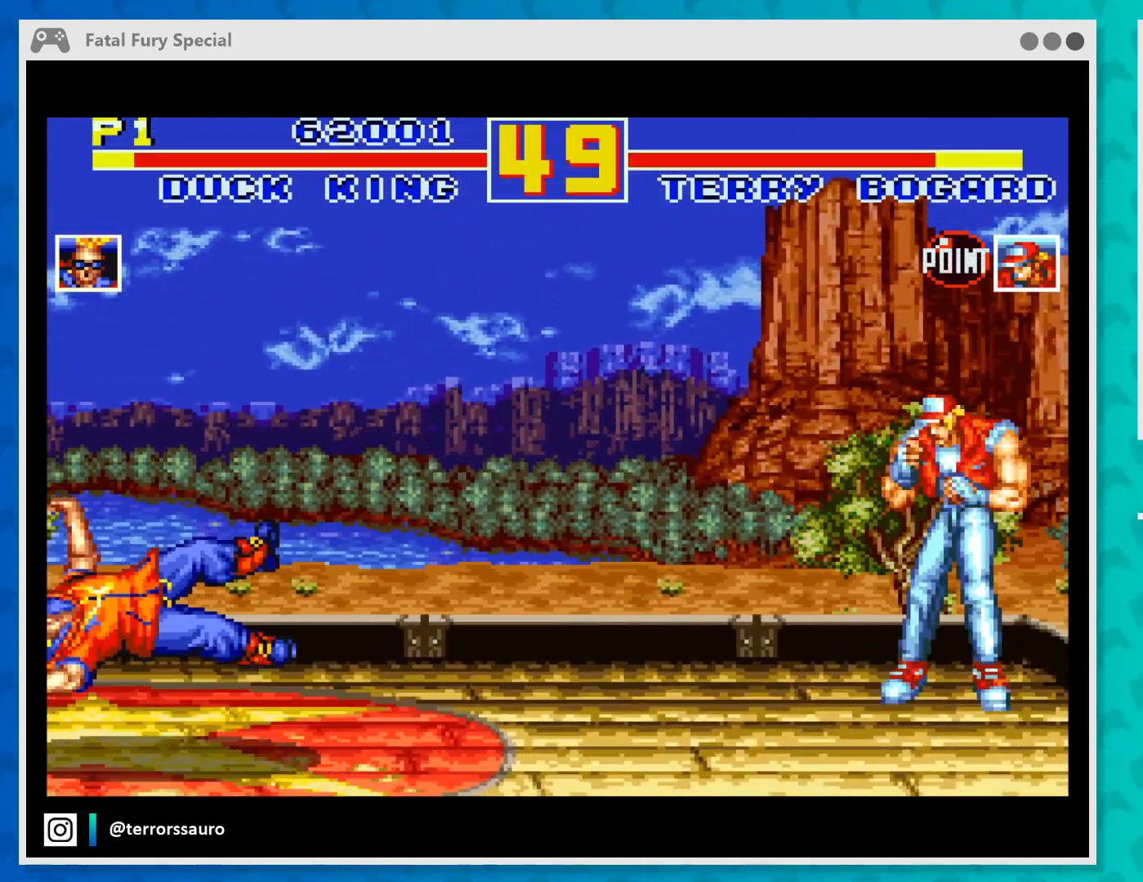
{"buttons": [], "left_stick": "right", "events": []}
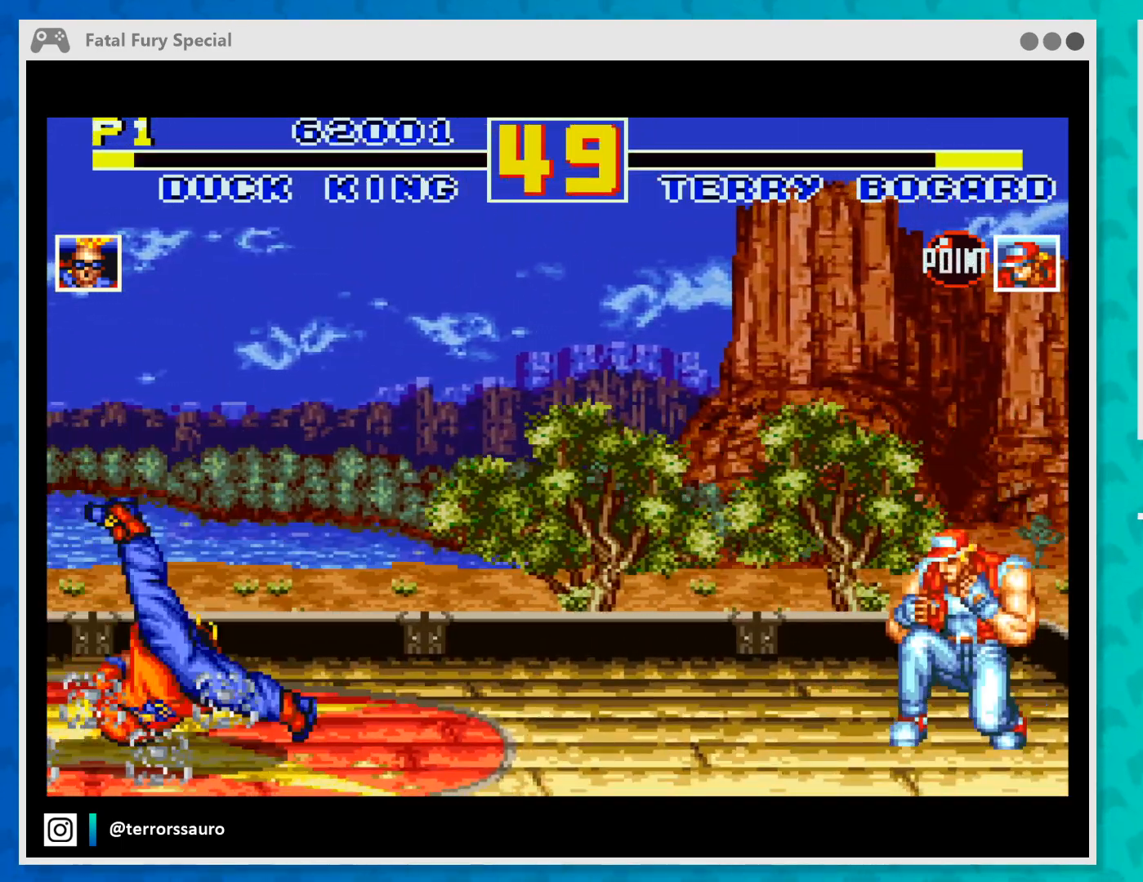
{"buttons": [], "left_stick": "up-right", "events": [[333, "left_stick", "up-right"]]}
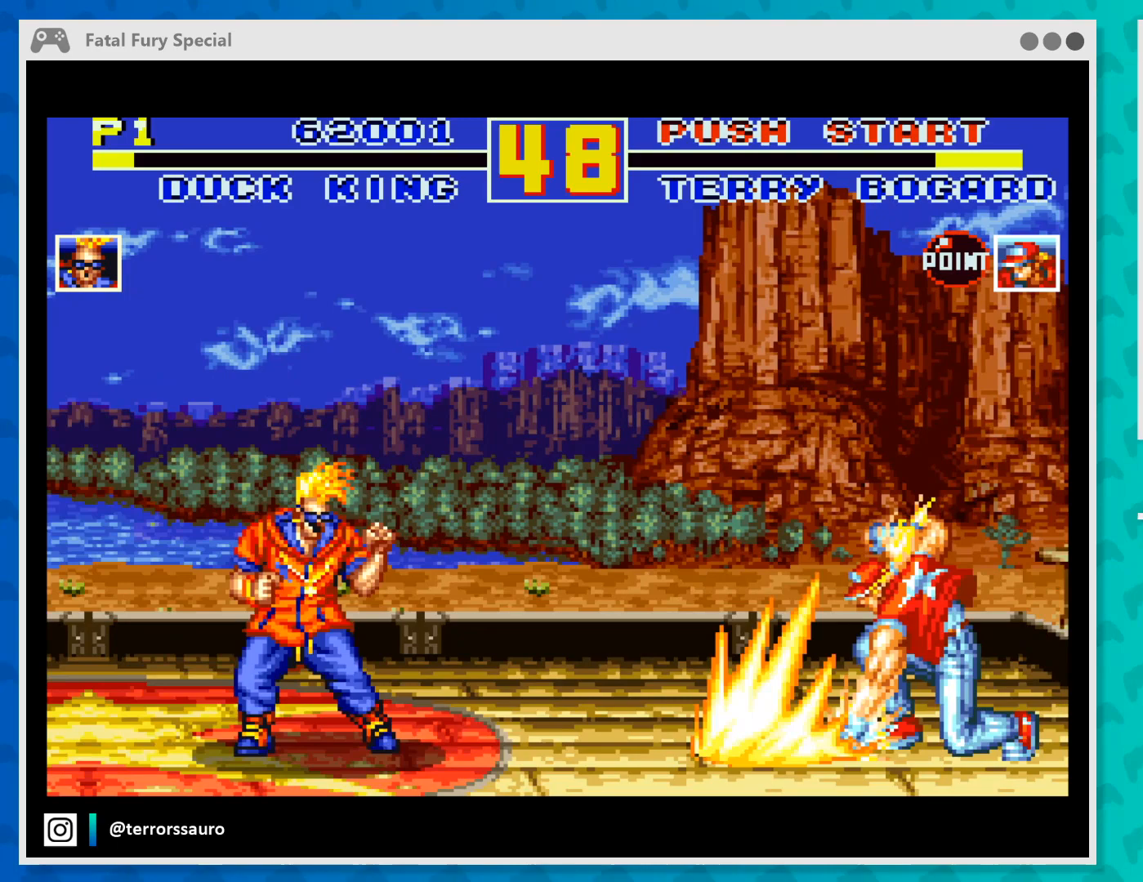
{"buttons": [], "left_stick": "up-right", "events": []}
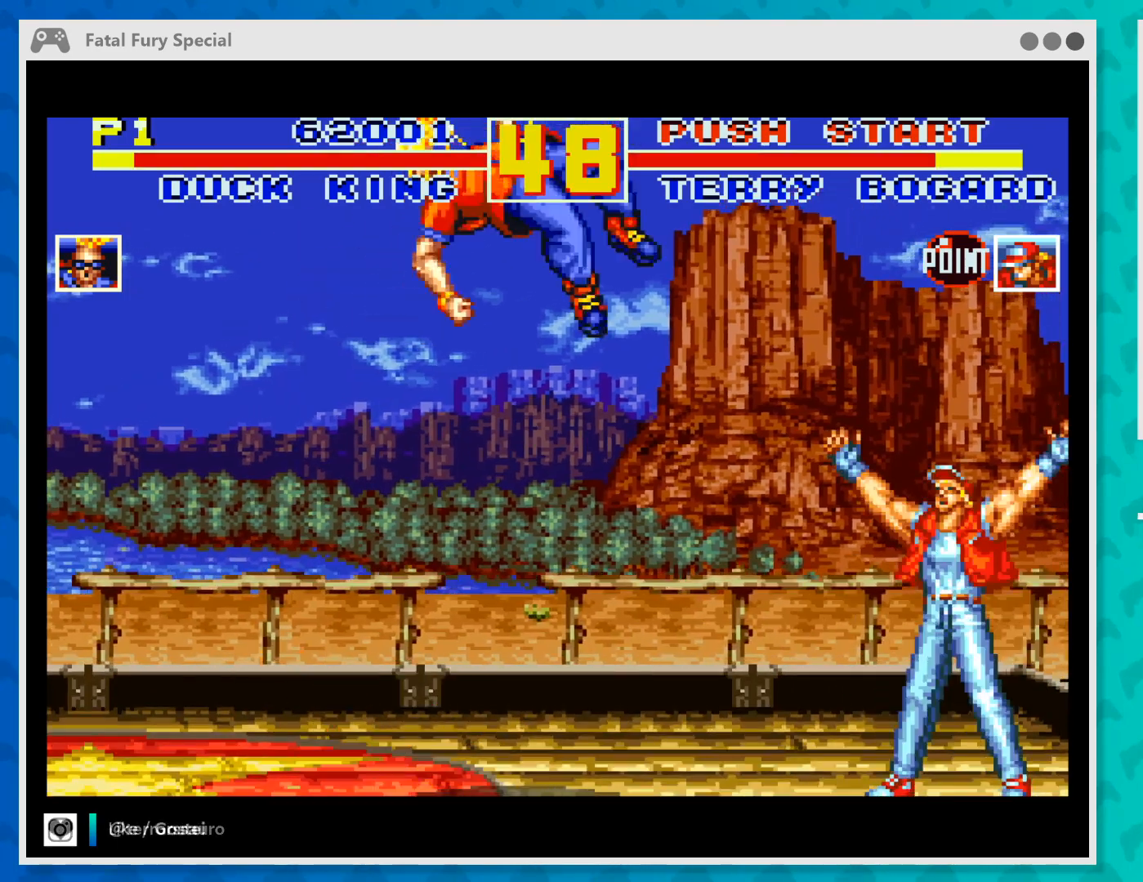
{"buttons": ["B"], "left_stick": "up-right", "events": [[67, "B", "down"], [167, "B", "up"], [267, "B", "down"], [367, "B", "up"], [400, "B", "down"]]}
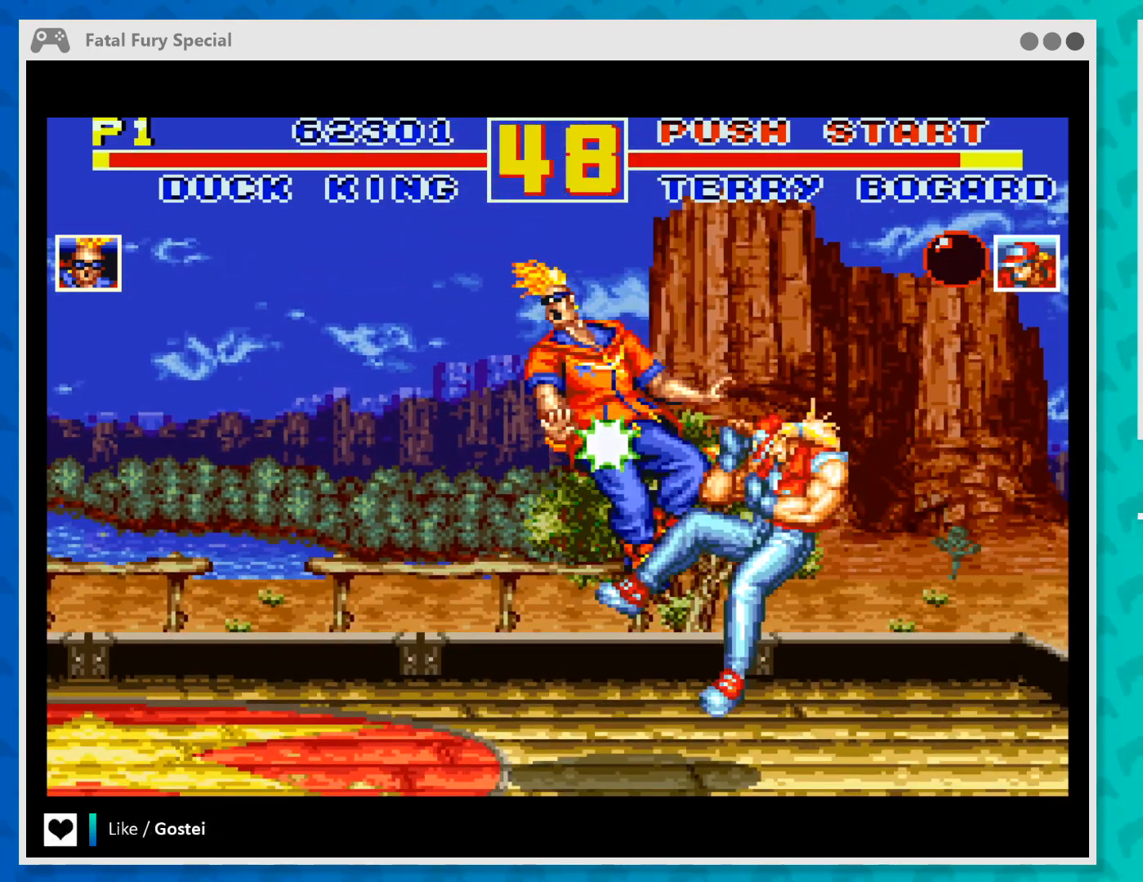
{"buttons": [], "left_stick": "center", "events": [[33, "B", "up"], [67, "B", "down"], [200, "B", "up"], [367, "left_stick", "center"]]}